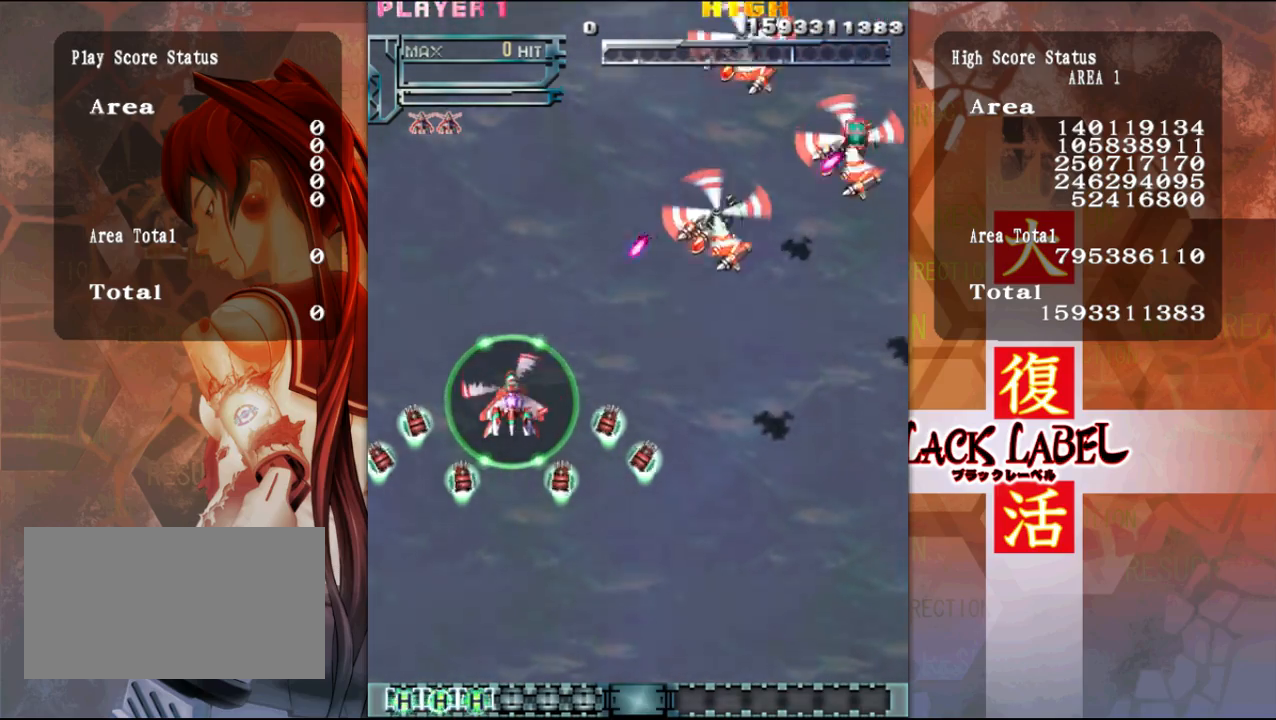
Gameplay with a controller (arcade stick); each line is a JSON object with the inputs held at the frame after it (dt_ms = milliseconds from this image to that frame). "events" lists button and stick changes between this image and that frame as [ms after this image, input, new state], when the widget could be followed in between. Not read: L3 R3 other_buttons.
{"dt_ms": 500, "buttons": [], "left_stick": "center", "events": [[33, "left_stick", "right"], [233, "left_stick", "down"], [333, "left_stick", "right"], [483, "left_stick", "center"]]}
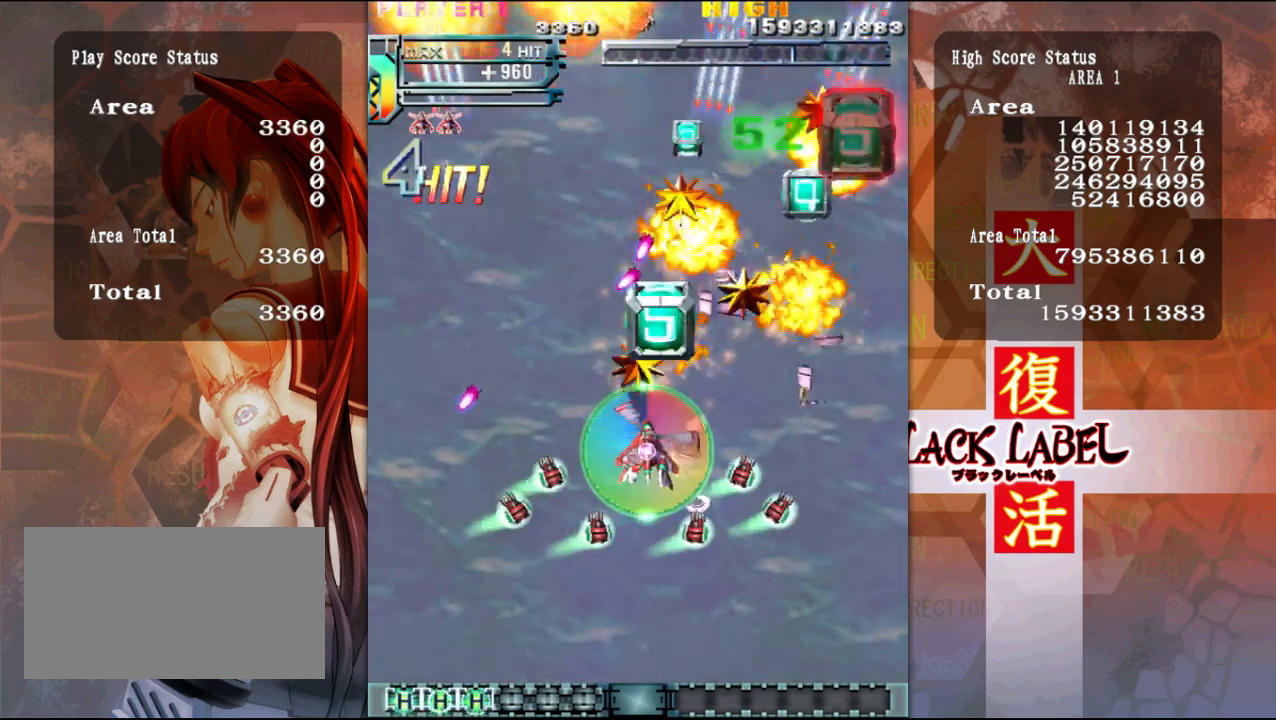
{"dt_ms": 500, "buttons": [], "left_stick": "right", "events": [[200, "left_stick", "right"], [367, "left_stick", "center"], [483, "left_stick", "right"]]}
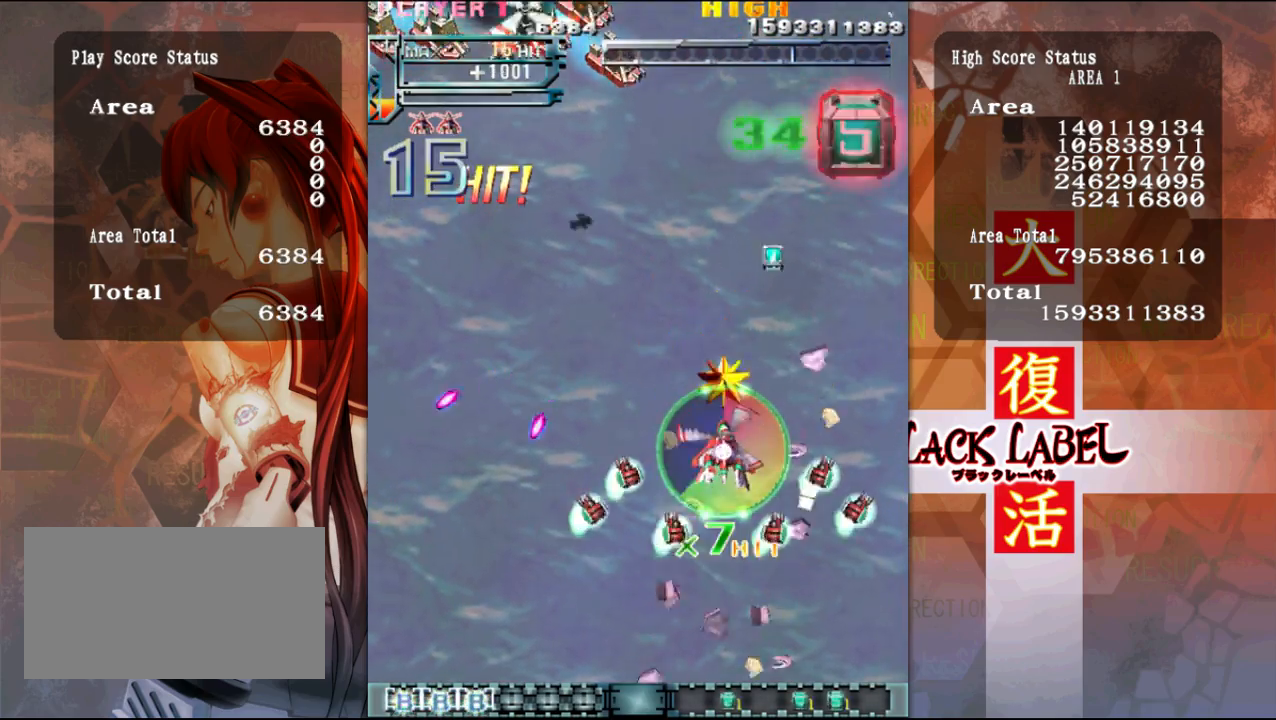
{"dt_ms": 500, "buttons": [], "left_stick": "up", "events": [[117, "left_stick", "center"], [233, "left_stick", "right"], [283, "left_stick", "center"], [417, "left_stick", "up"]]}
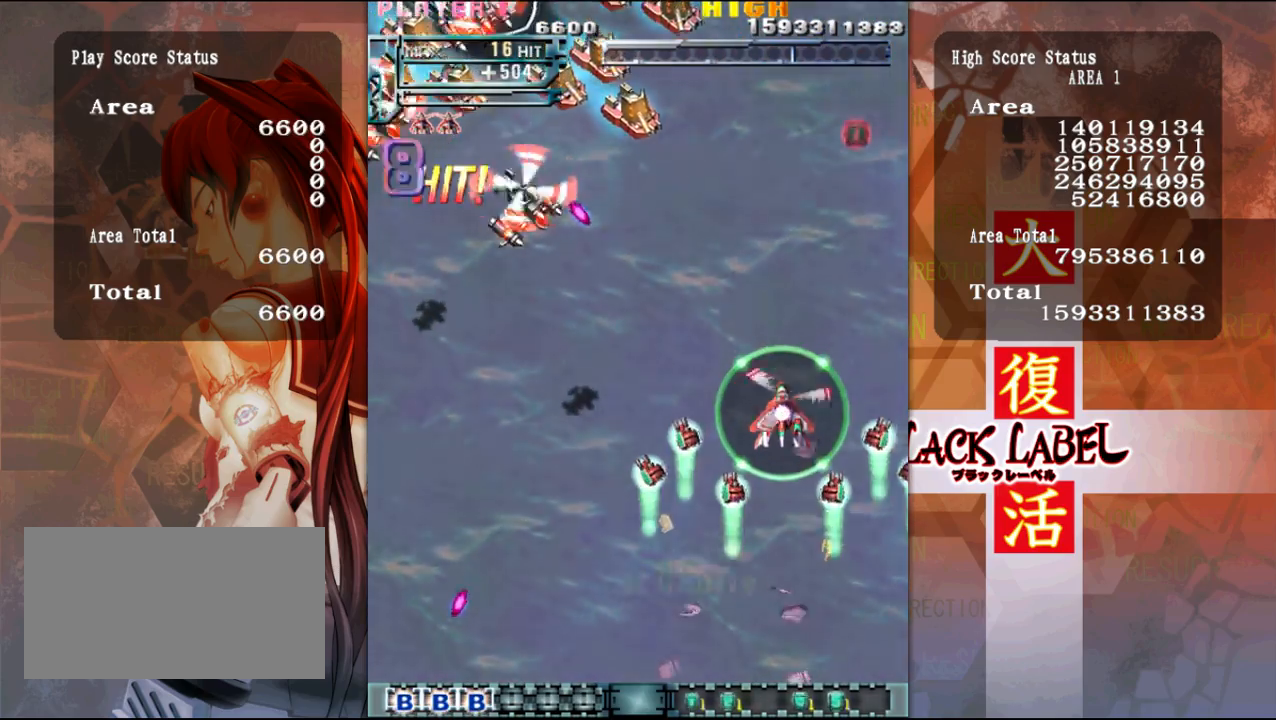
{"dt_ms": 500, "buttons": [], "left_stick": "down-left", "events": [[67, "left_stick", "center"], [250, "left_stick", "down"], [367, "left_stick", "down-left"]]}
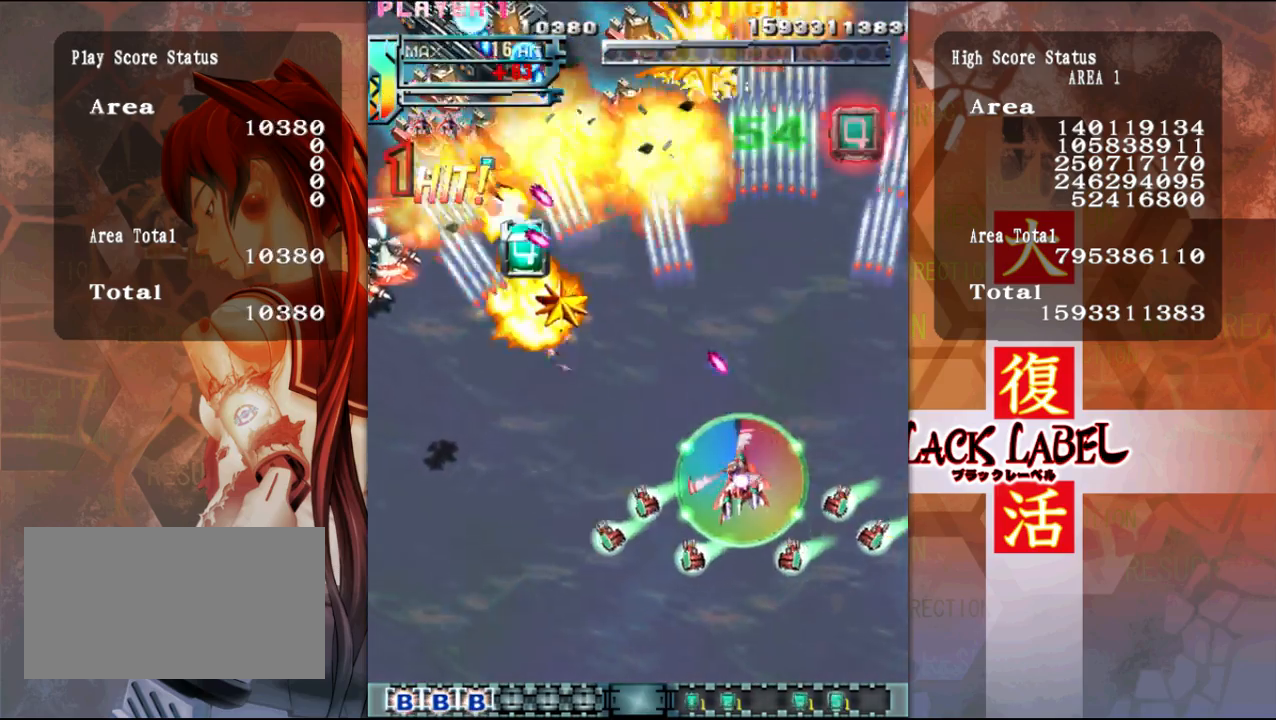
{"dt_ms": 500, "buttons": [], "left_stick": "up-left", "events": [[50, "left_stick", "left"], [350, "left_stick", "up-left"]]}
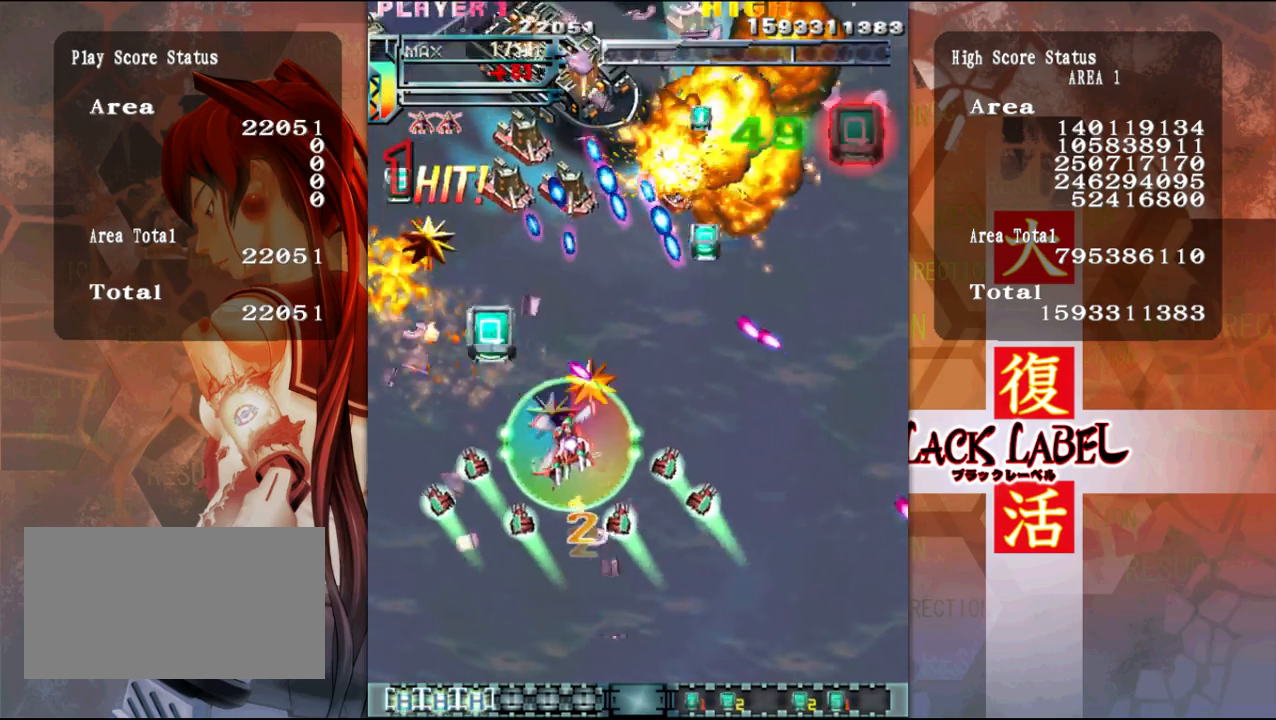
{"dt_ms": 500, "buttons": [], "left_stick": "center", "events": [[217, "left_stick", "center"]]}
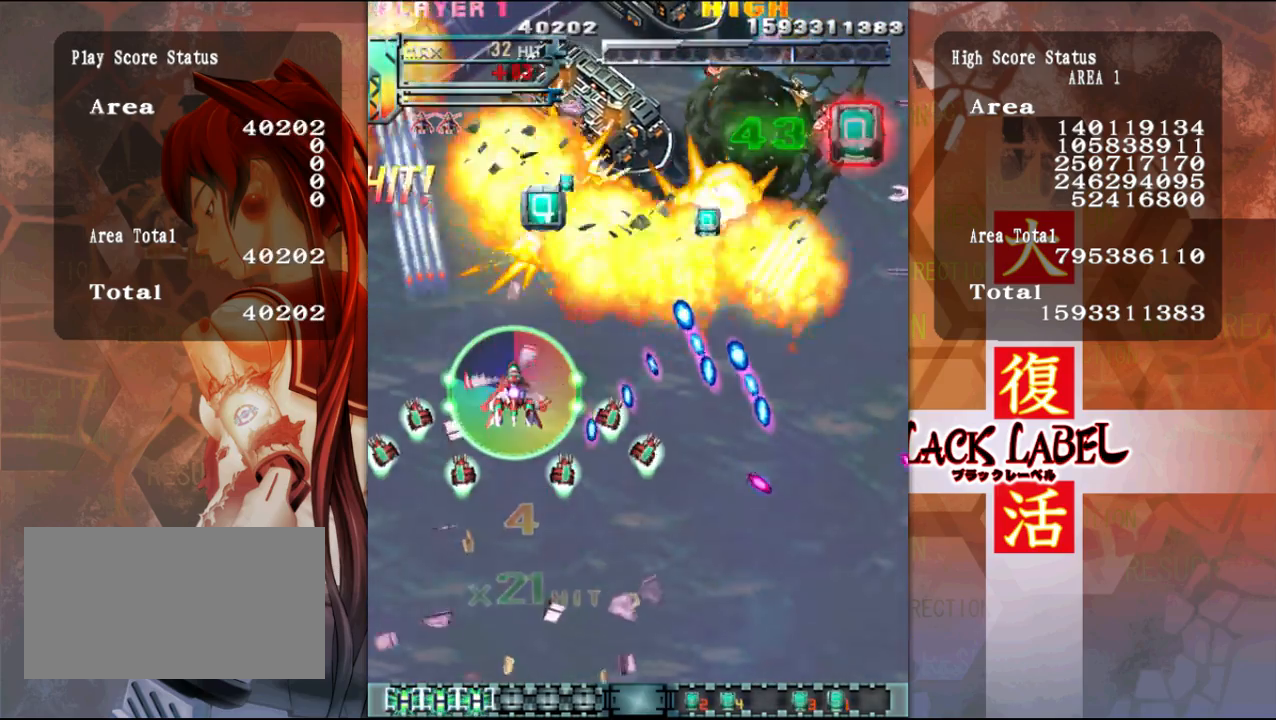
{"dt_ms": 500, "buttons": [], "left_stick": "center"}
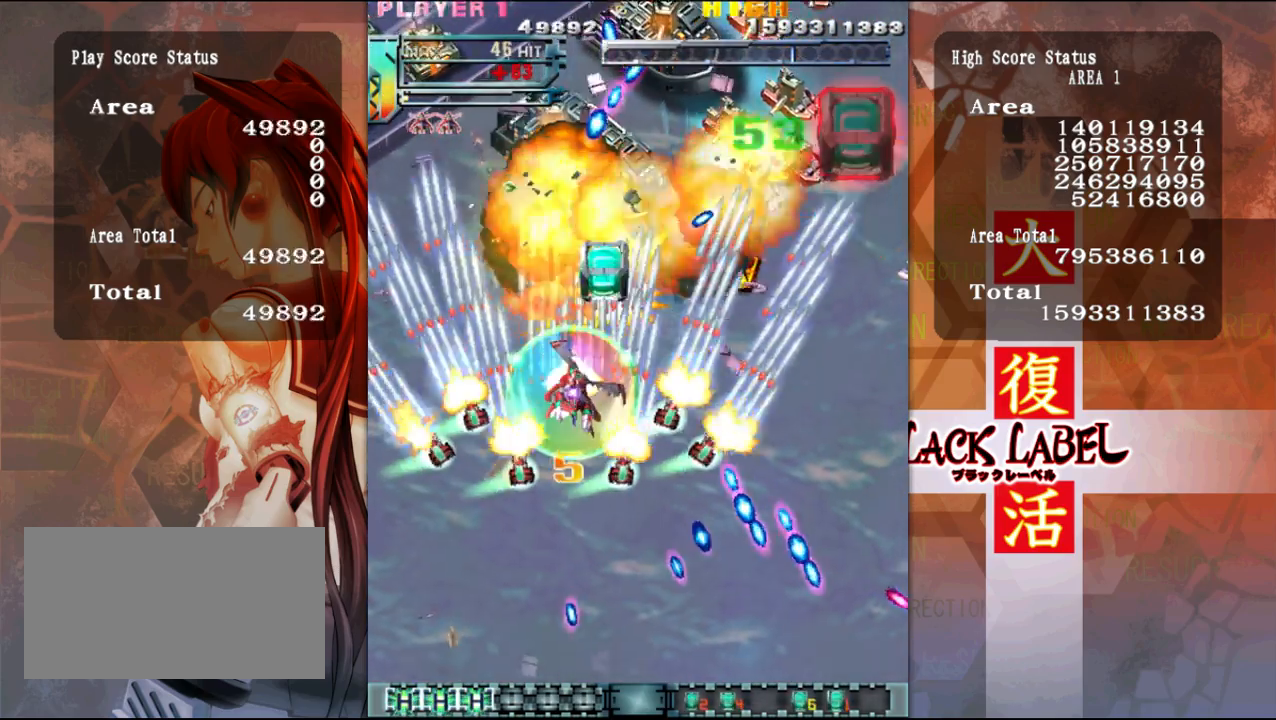
{"dt_ms": 1000, "buttons": [], "left_stick": "right"}
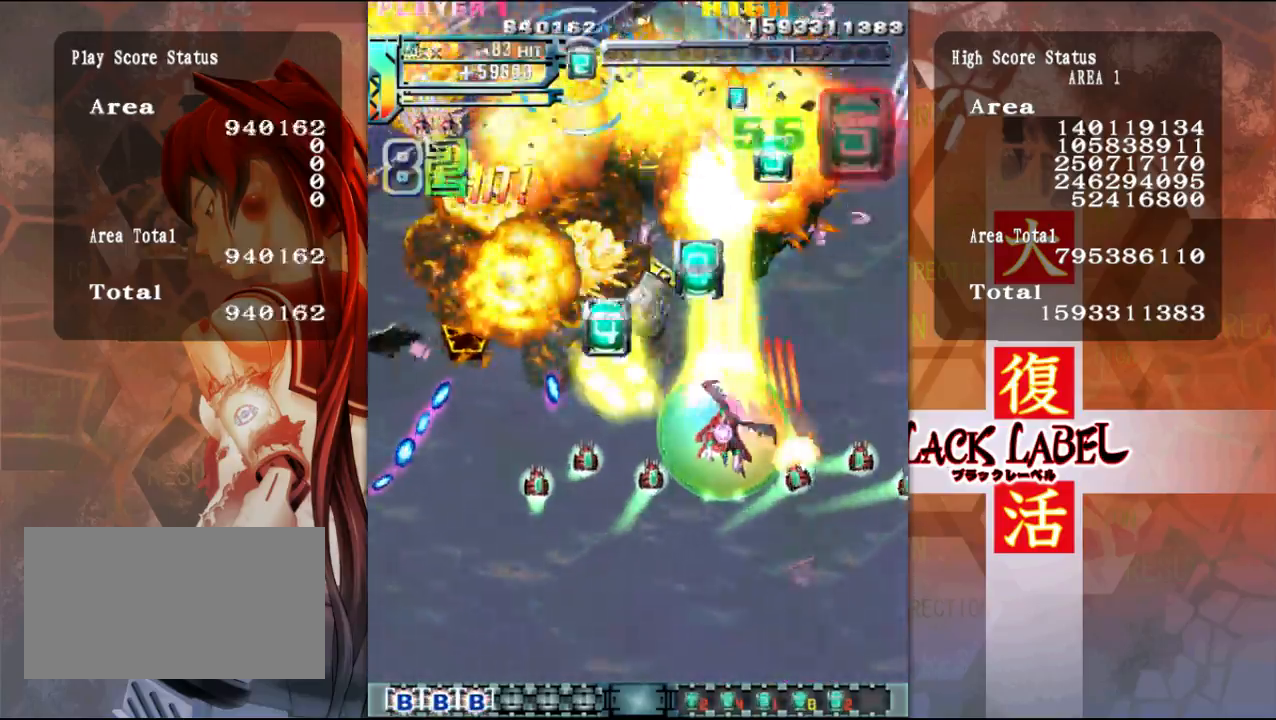
{"dt_ms": 500, "buttons": [], "left_stick": "center", "events": [[67, "left_stick", "center"], [167, "left_stick", "right"], [250, "left_stick", "center"], [350, "left_stick", "right"], [433, "left_stick", "center"]]}
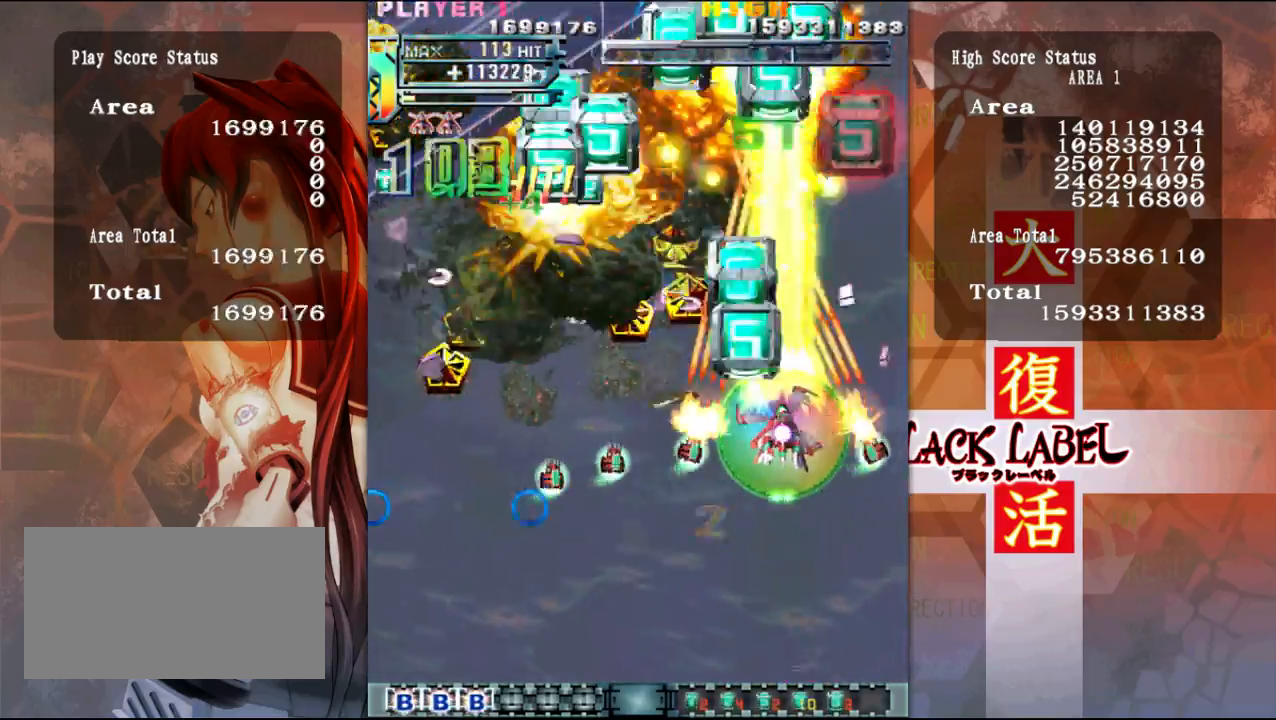
{"dt_ms": 500, "buttons": [], "left_stick": "up", "events": [[17, "left_stick", "right"], [267, "left_stick", "center"], [350, "left_stick", "right"], [433, "left_stick", "up"]]}
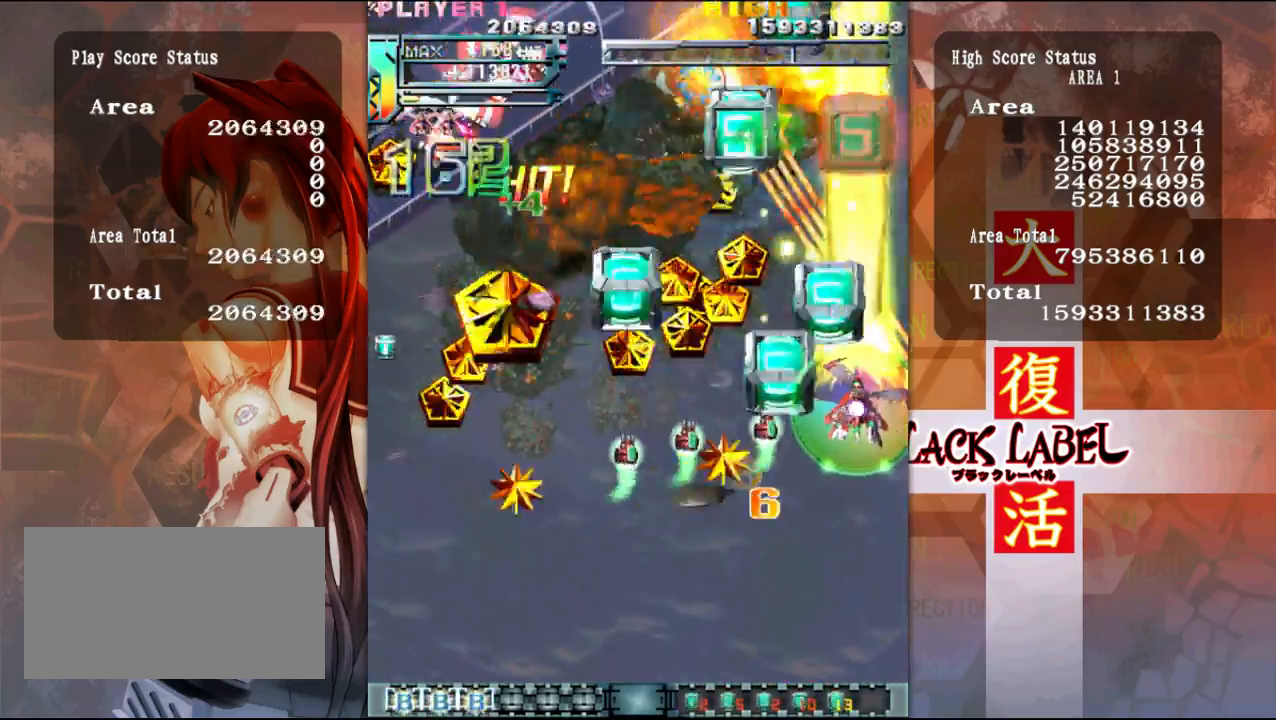
{"dt_ms": 500, "buttons": [], "left_stick": "center", "events": [[100, "left_stick", "left"], [167, "left_stick", "down-left"], [467, "left_stick", "center"]]}
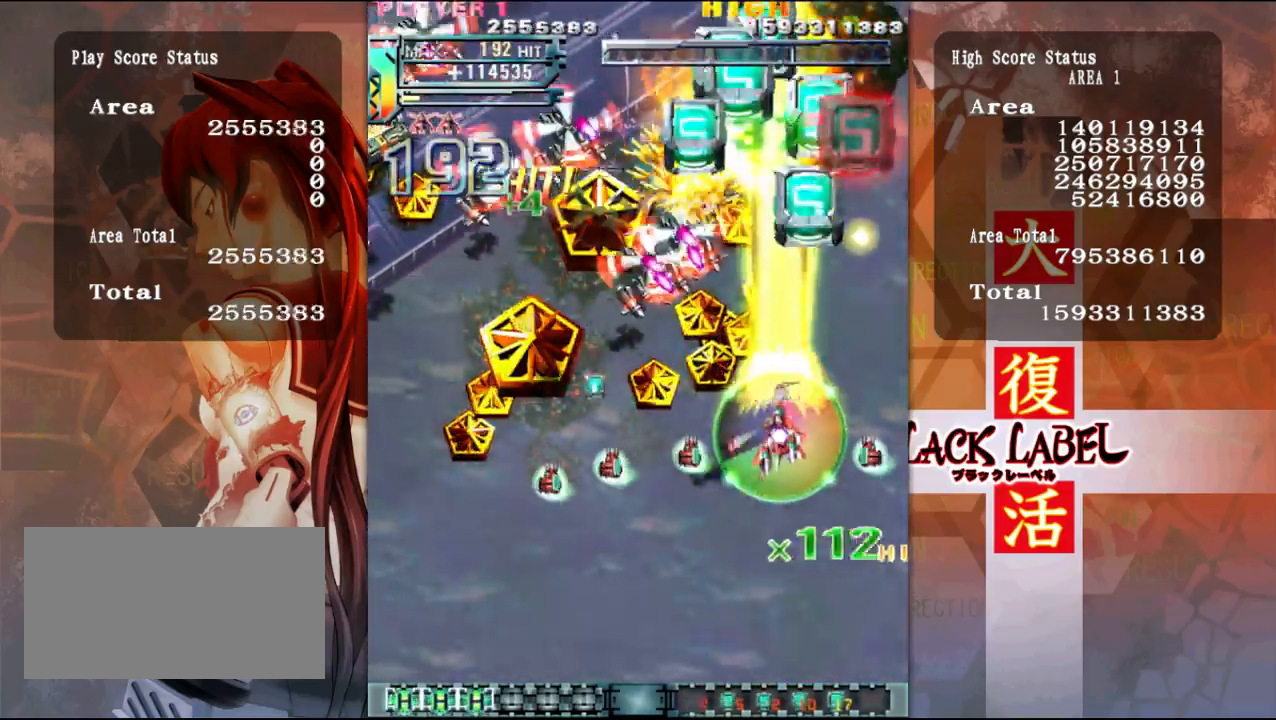
{"dt_ms": 500, "buttons": [], "left_stick": "left", "events": [[117, "left_stick", "left"], [233, "left_stick", "center"], [300, "left_stick", "left"]]}
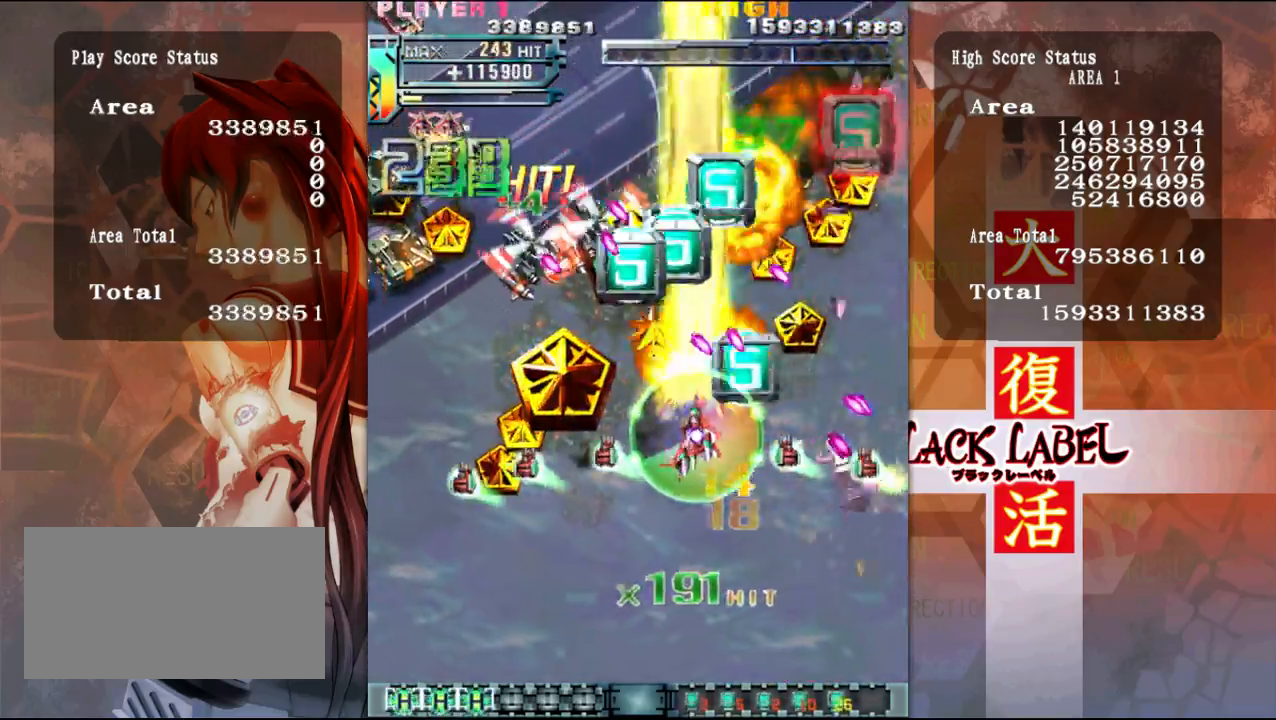
{"dt_ms": 500, "buttons": [], "left_stick": "left", "events": [[167, "left_stick", "center"], [283, "left_stick", "left"], [400, "left_stick", "center"], [483, "left_stick", "left"]]}
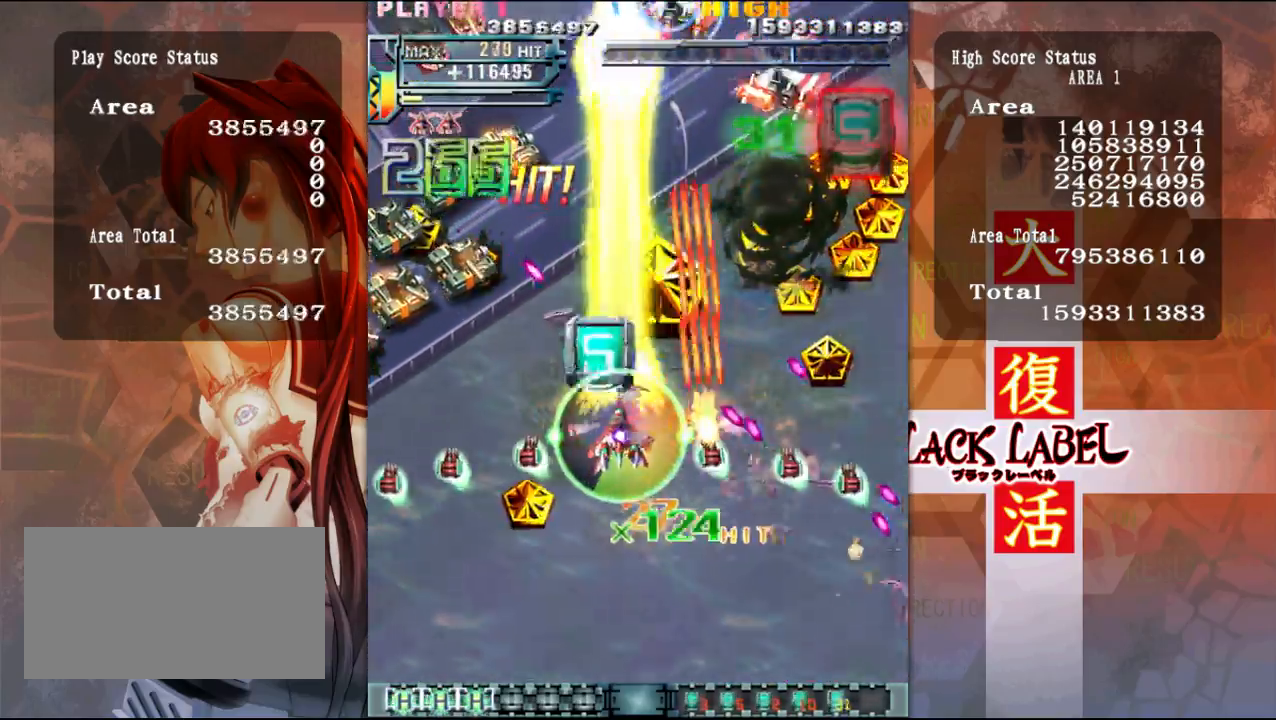
{"dt_ms": 500, "buttons": [], "left_stick": "center", "events": [[100, "left_stick", "center"], [183, "left_stick", "left"], [317, "left_stick", "center"], [383, "left_stick", "left"], [500, "left_stick", "center"]]}
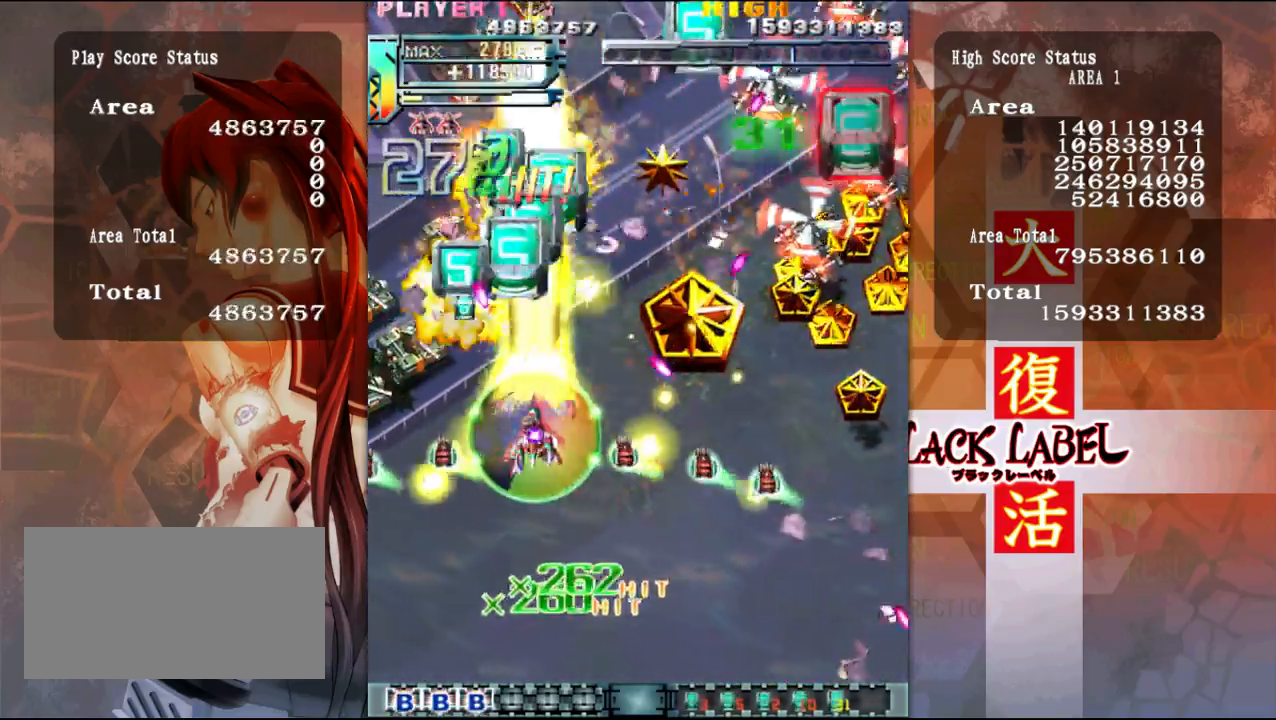
{"dt_ms": 500, "buttons": [], "left_stick": "down-left", "events": [[67, "left_stick", "left"], [350, "left_stick", "down"], [400, "left_stick", "down-left"]]}
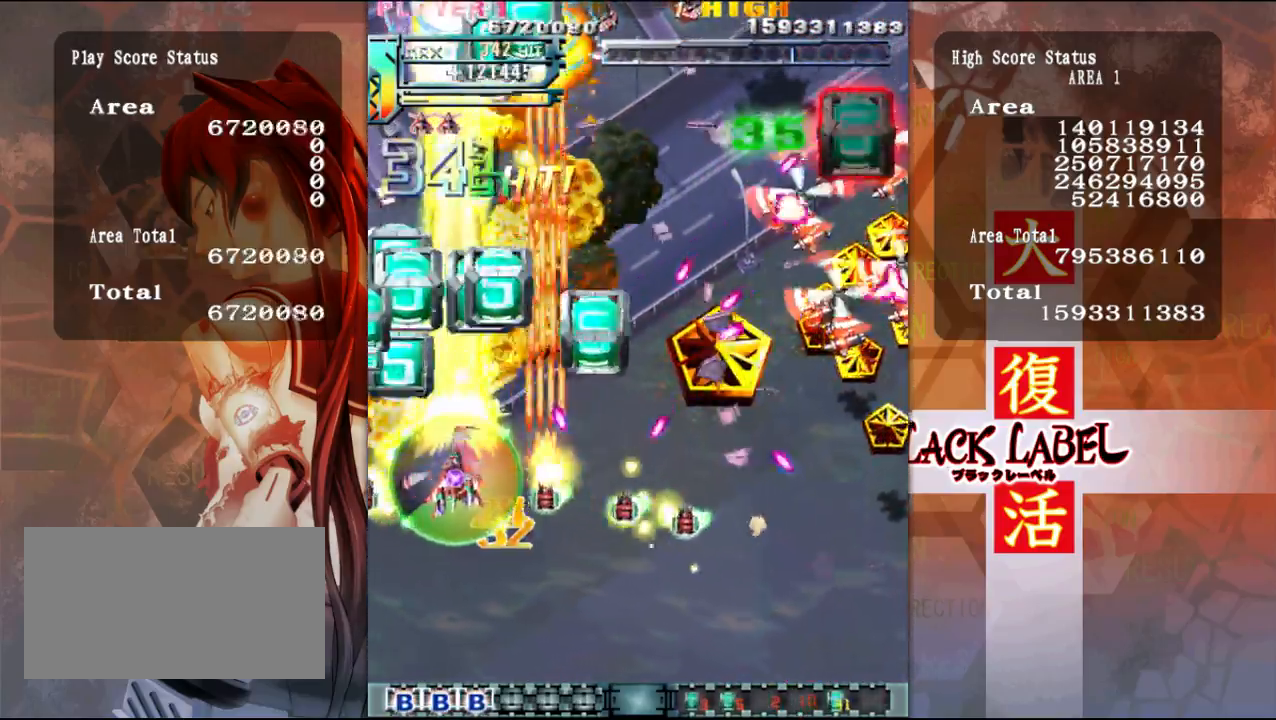
{"dt_ms": 500, "buttons": [], "left_stick": "right", "events": [[300, "left_stick", "right"]]}
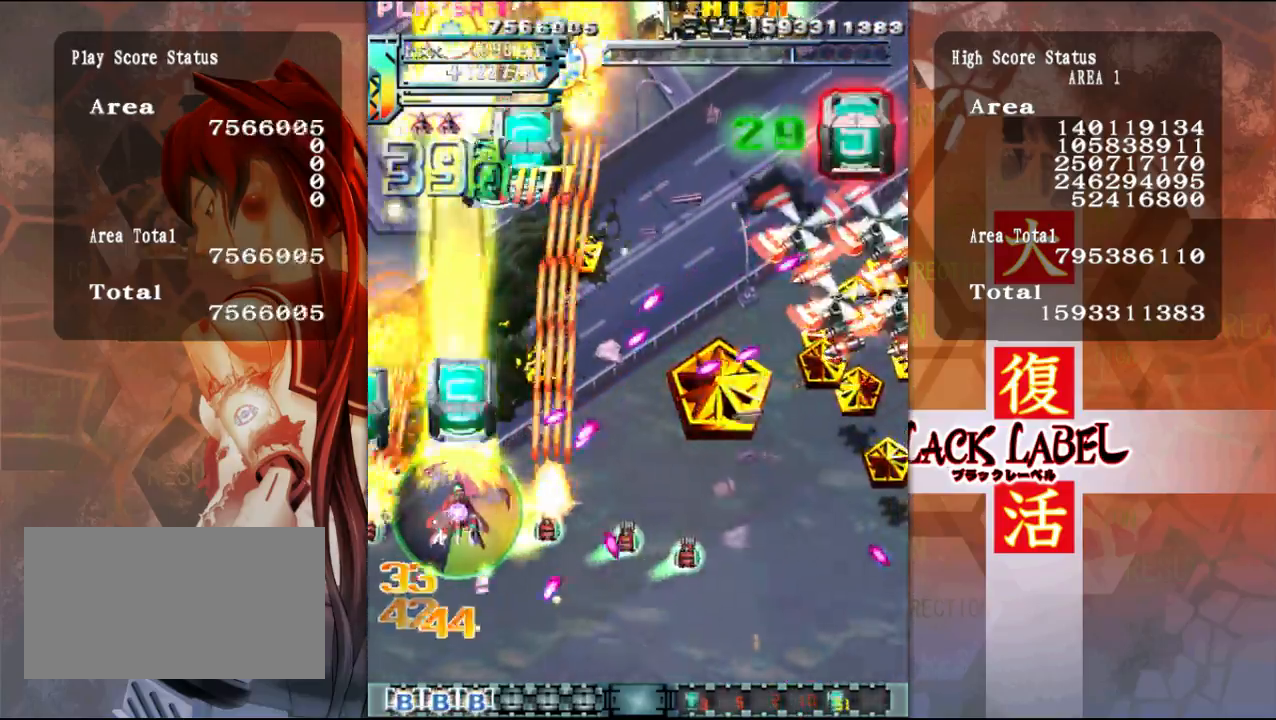
{"dt_ms": 500, "buttons": [], "left_stick": "right", "events": [[67, "left_stick", "down"], [283, "left_stick", "right"]]}
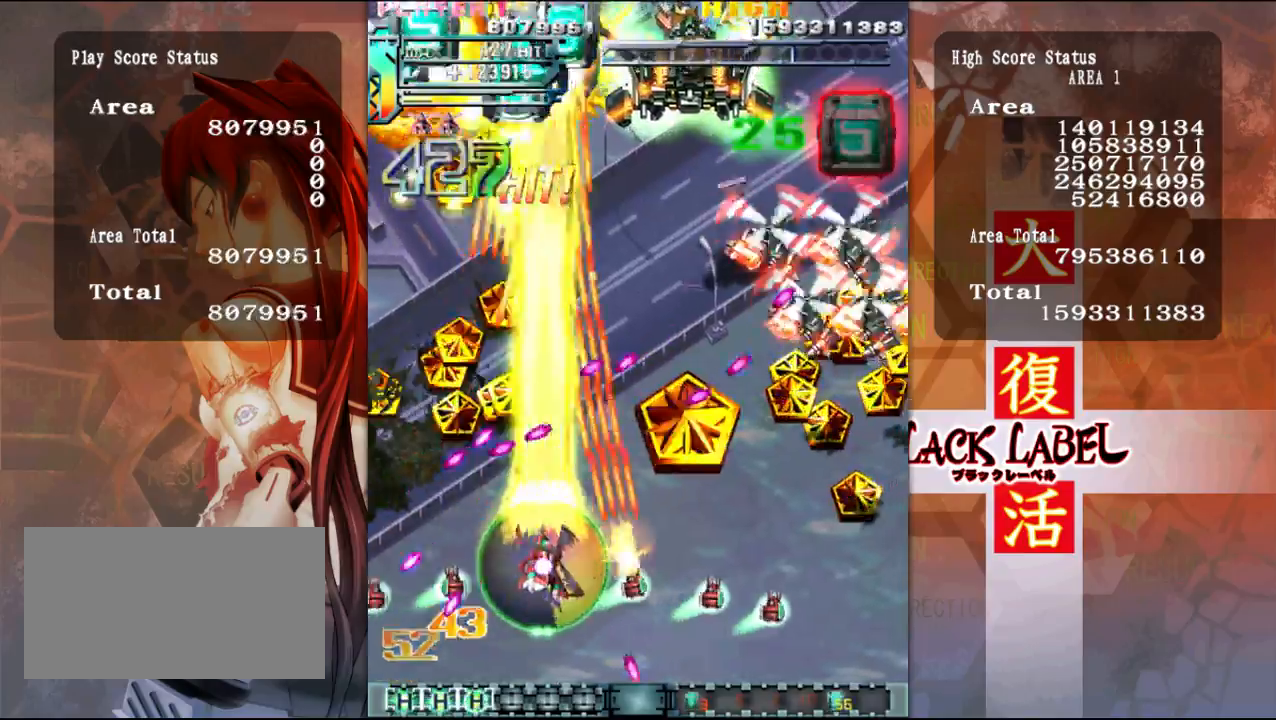
{"dt_ms": 1000, "buttons": [], "left_stick": "right"}
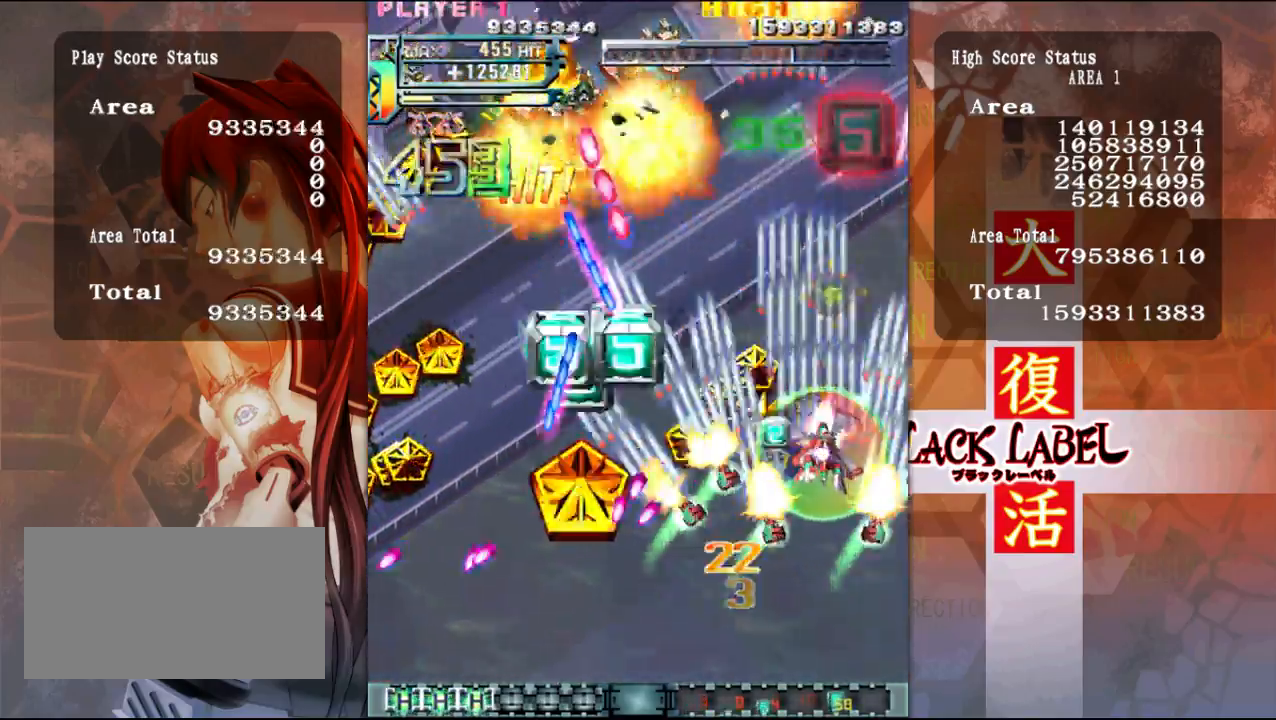
{"dt_ms": 500, "buttons": [], "left_stick": "down", "events": [[183, "left_stick", "up"], [300, "left_stick", "center"], [450, "left_stick", "down"]]}
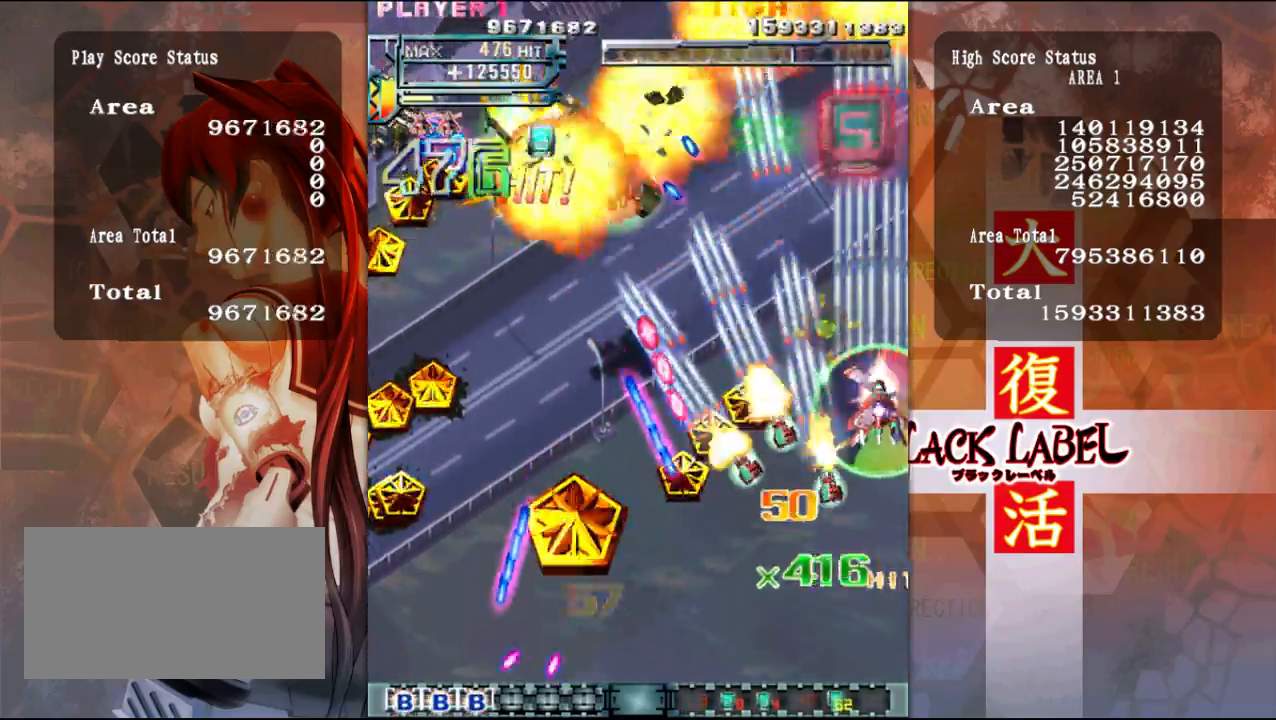
{"dt_ms": 500, "buttons": [], "left_stick": "up-left"}
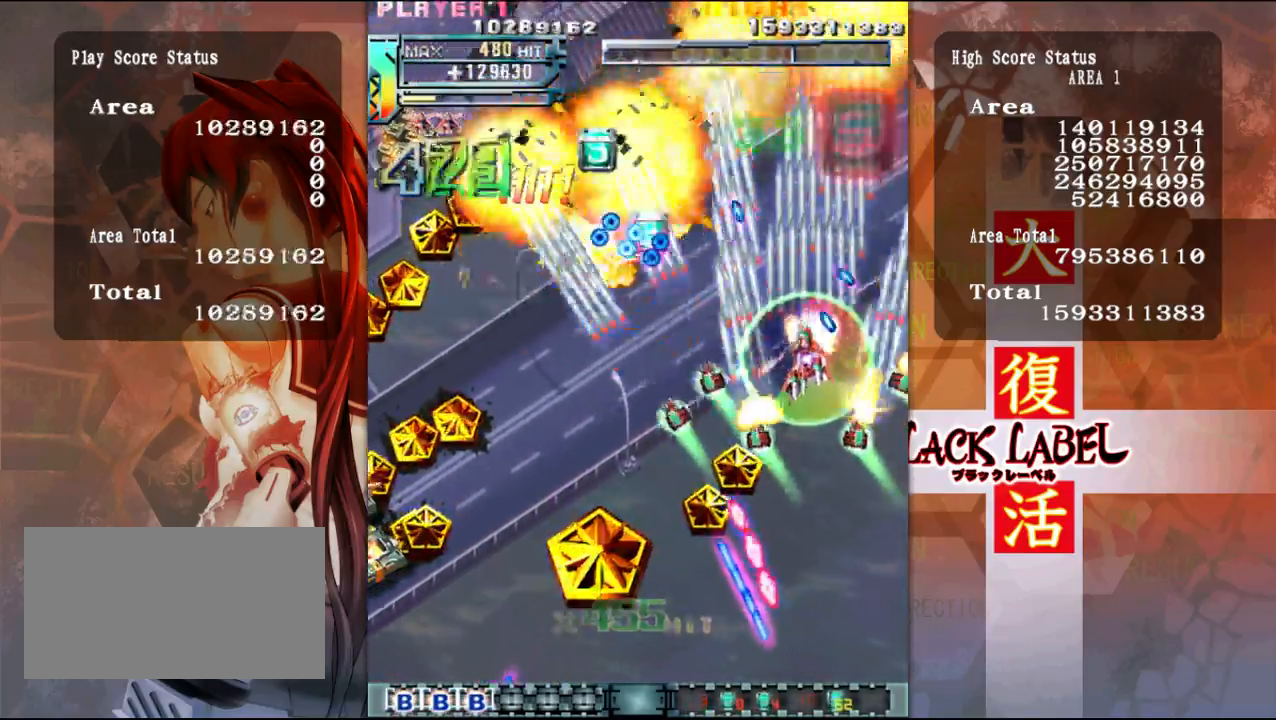
{"dt_ms": 500, "buttons": [], "left_stick": "down", "events": [[117, "left_stick", "left"], [300, "left_stick", "down"]]}
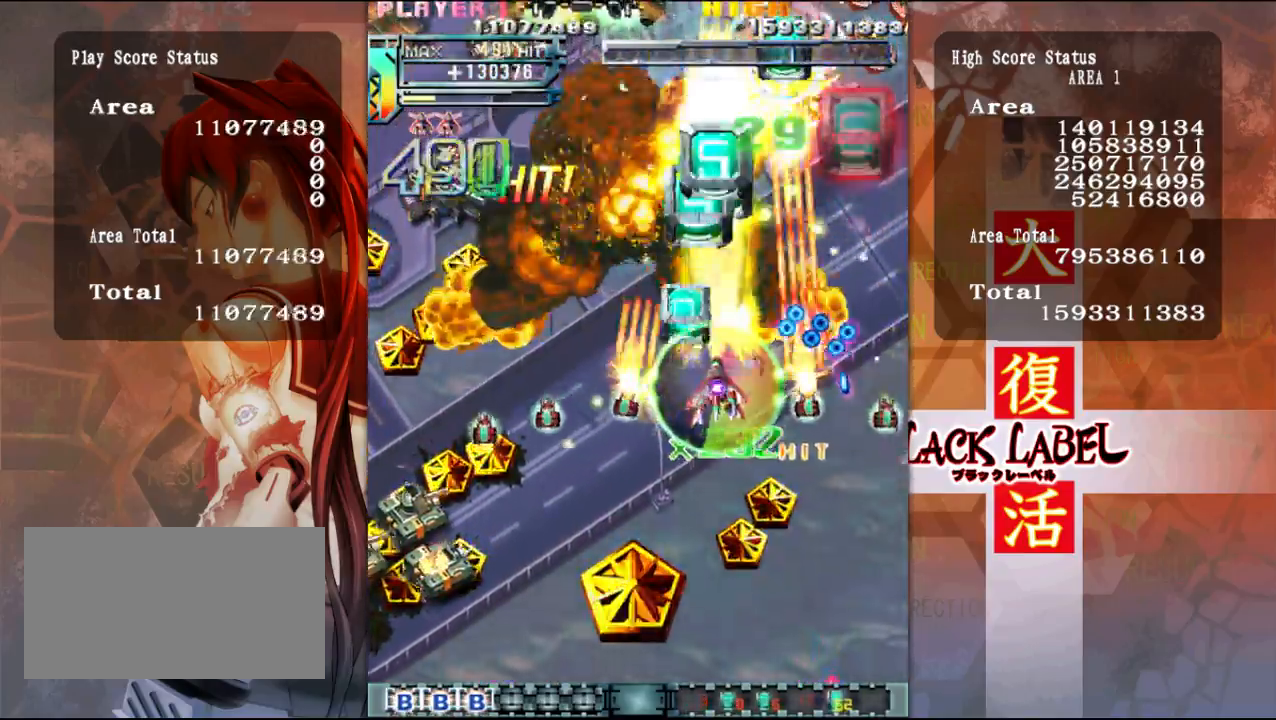
{"dt_ms": 500, "buttons": [], "left_stick": "down", "events": [[33, "left_stick", "down-left"], [183, "left_stick", "left"], [367, "left_stick", "down"]]}
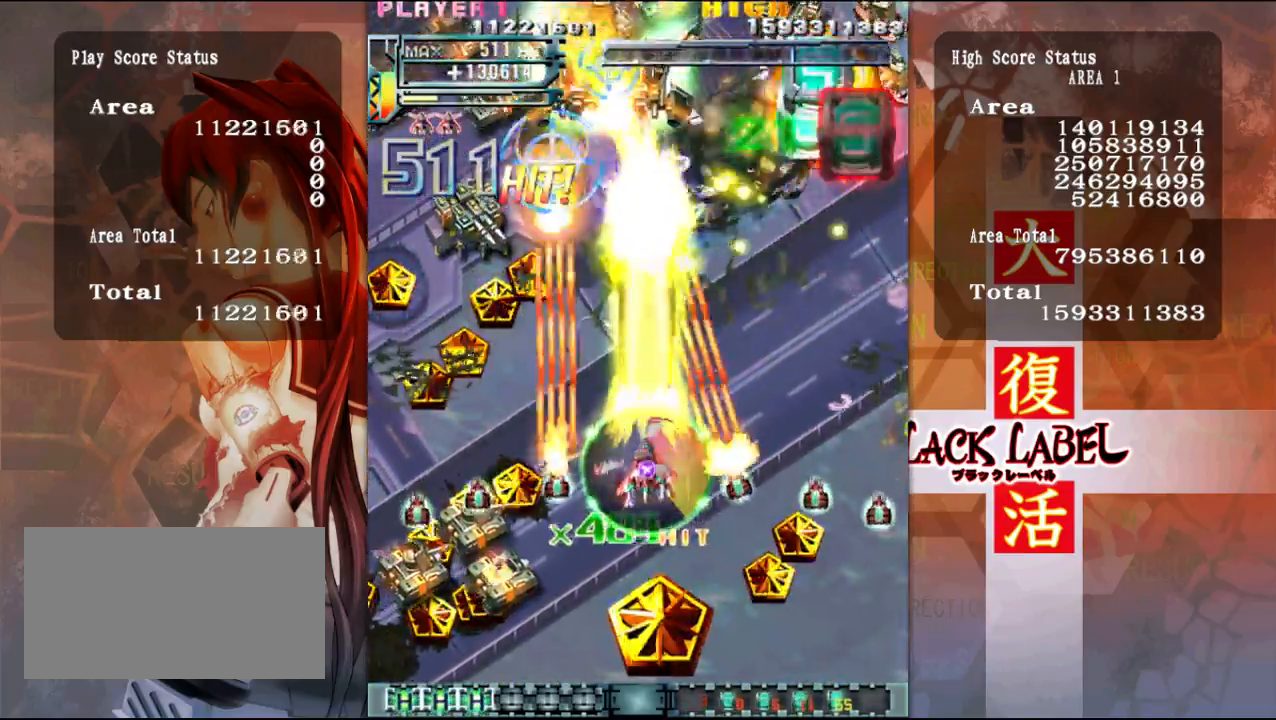
{"dt_ms": 1000, "buttons": [], "left_stick": "down"}
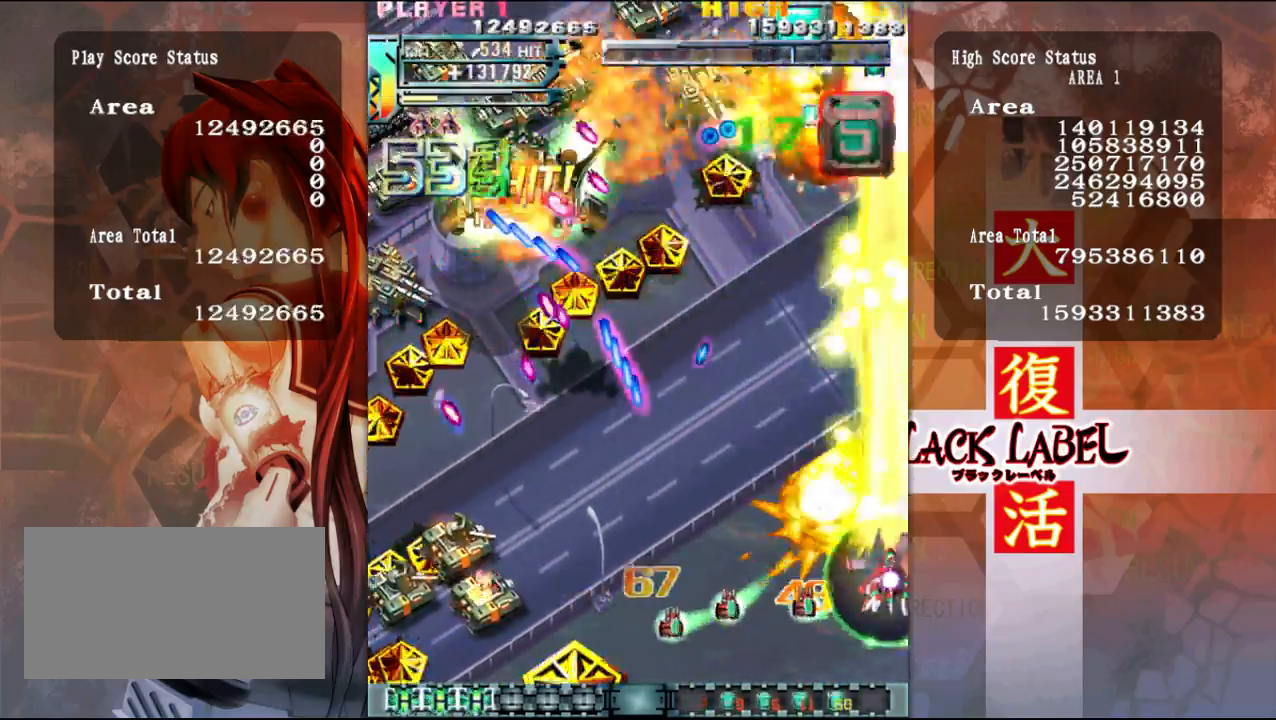
{"dt_ms": 500, "buttons": [], "left_stick": "right", "events": [[17, "left_stick", "down-left"], [350, "left_stick", "right"]]}
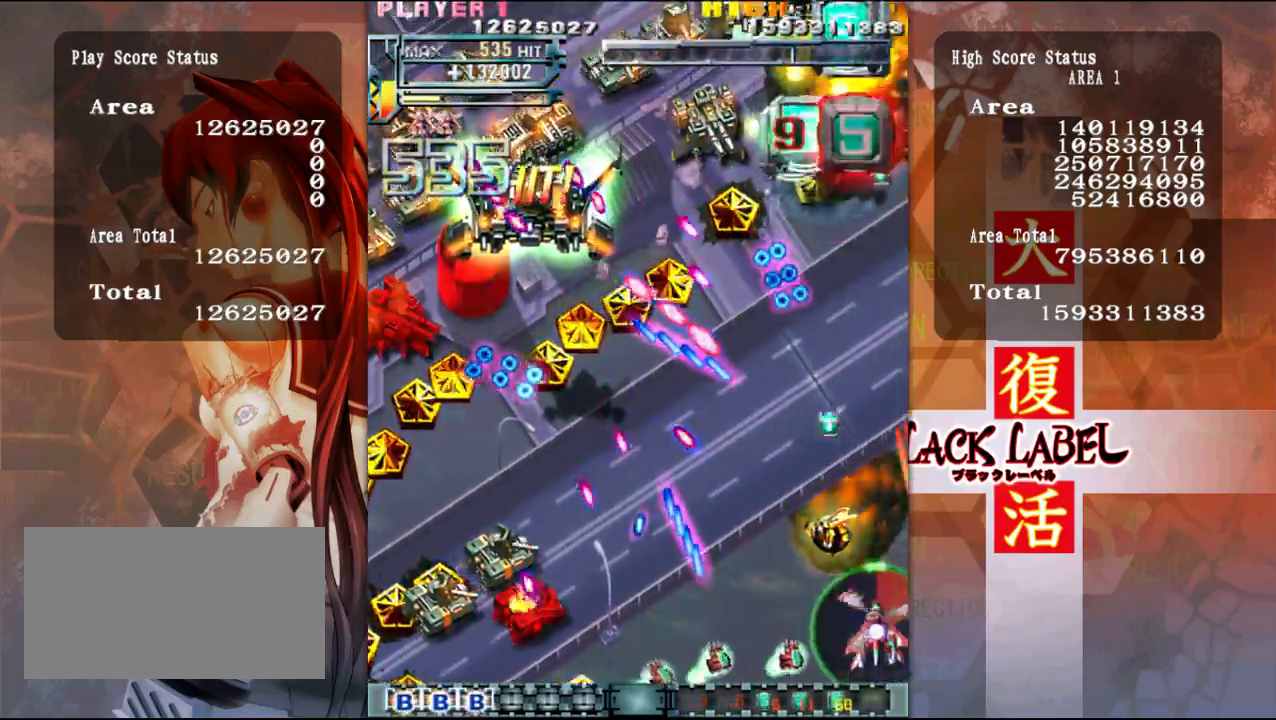
{"dt_ms": 500, "buttons": [], "left_stick": "down", "events": [[17, "left_stick", "up"], [167, "left_stick", "up-left"], [317, "left_stick", "down-left"], [467, "left_stick", "down"]]}
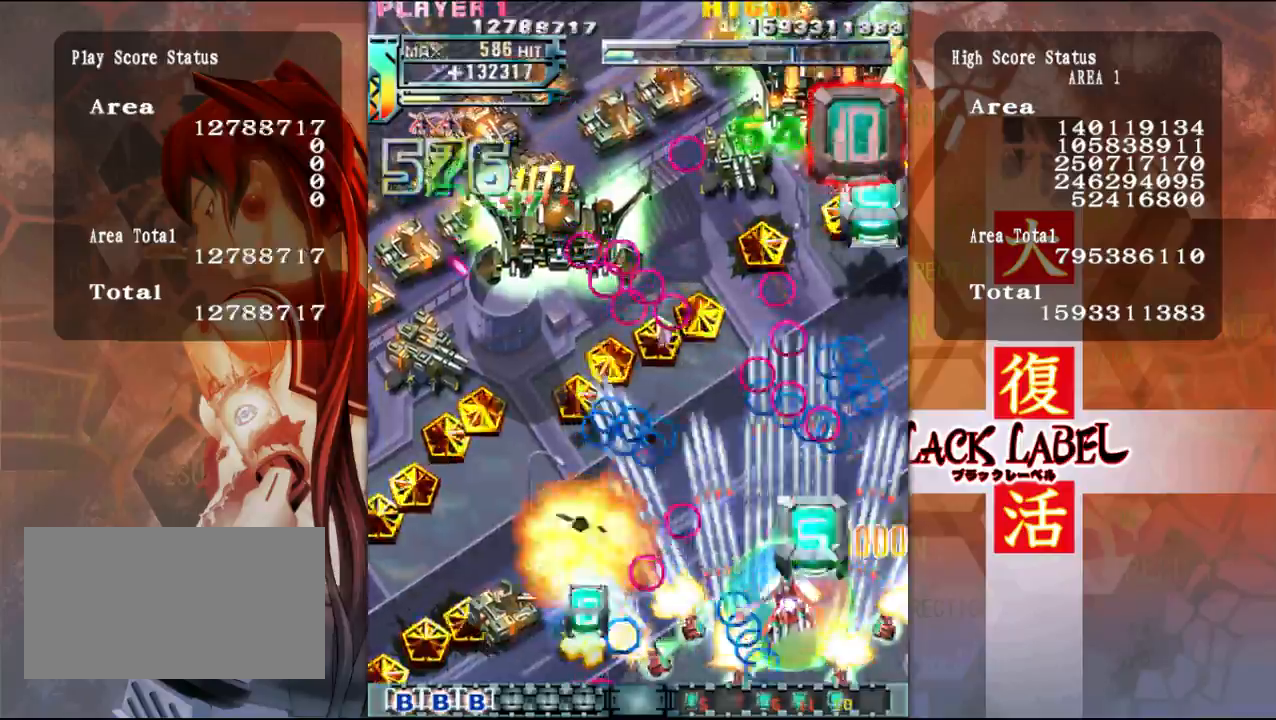
{"dt_ms": 500, "buttons": [], "left_stick": "up-left", "events": [[167, "left_stick", "left"], [217, "left_stick", "up-left"]]}
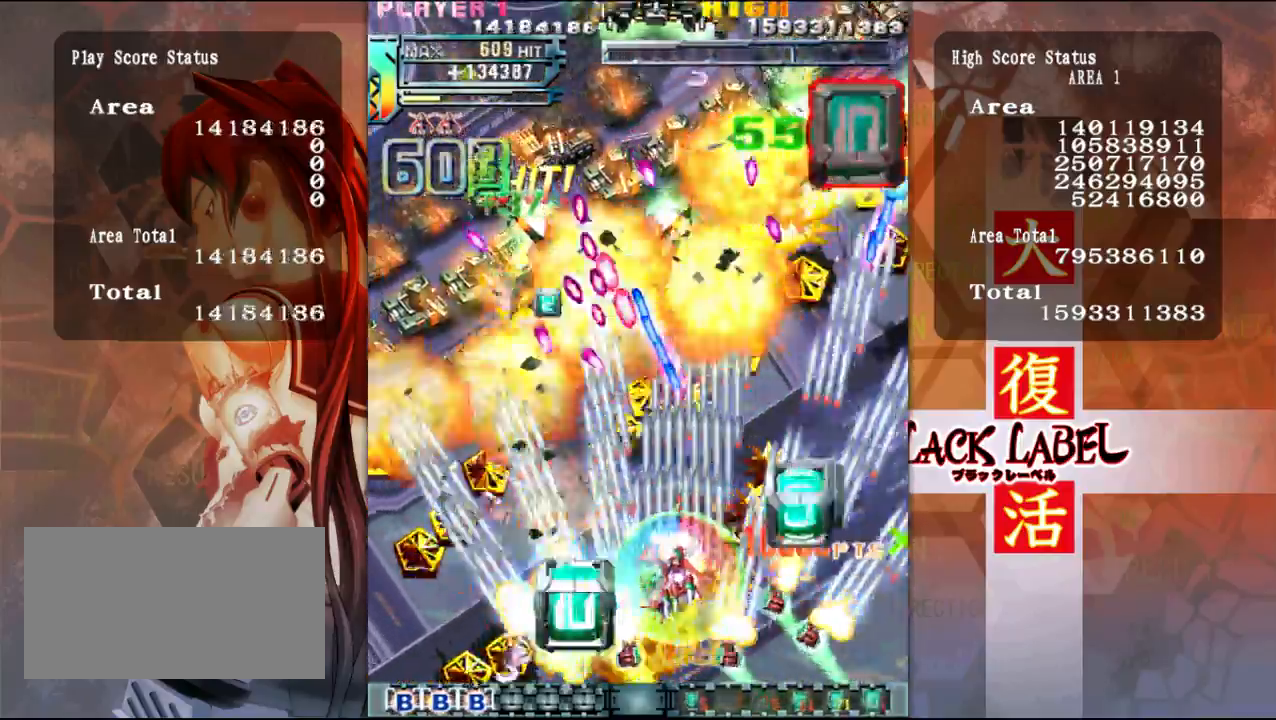
{"dt_ms": 500, "buttons": [], "left_stick": "down-left", "events": [[300, "left_stick", "down-left"]]}
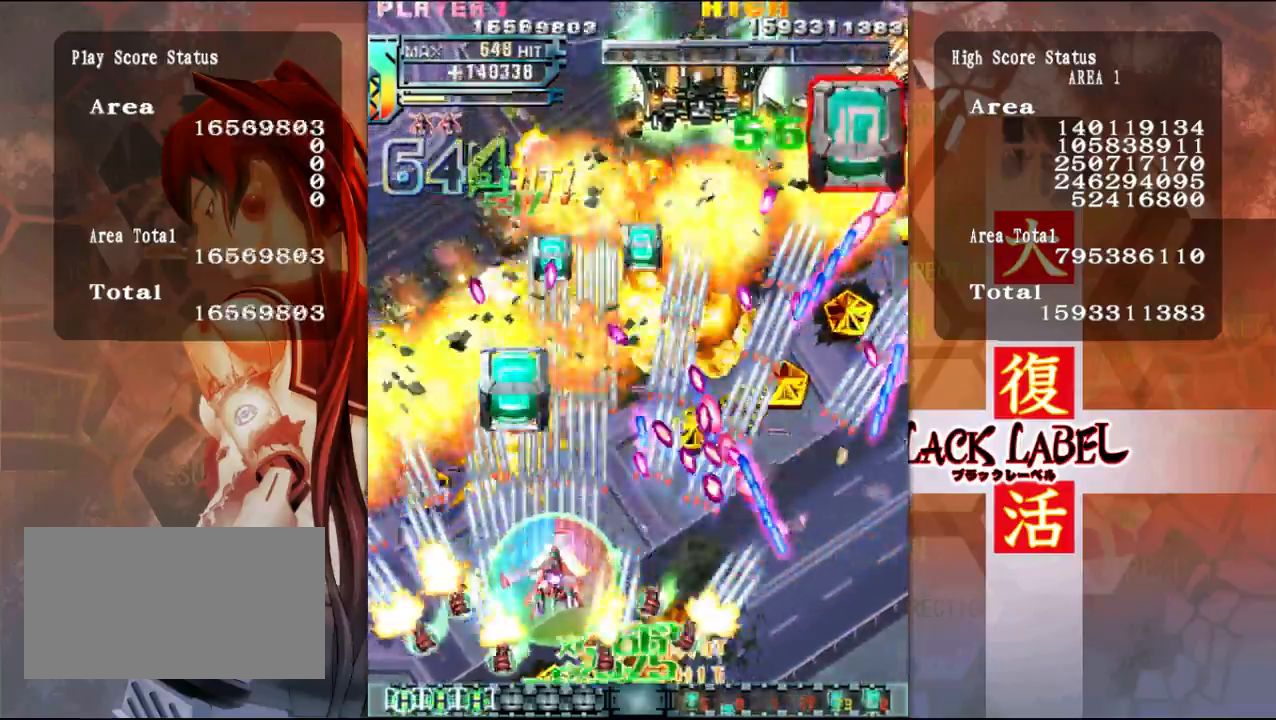
{"dt_ms": 1000, "buttons": [], "left_stick": "up"}
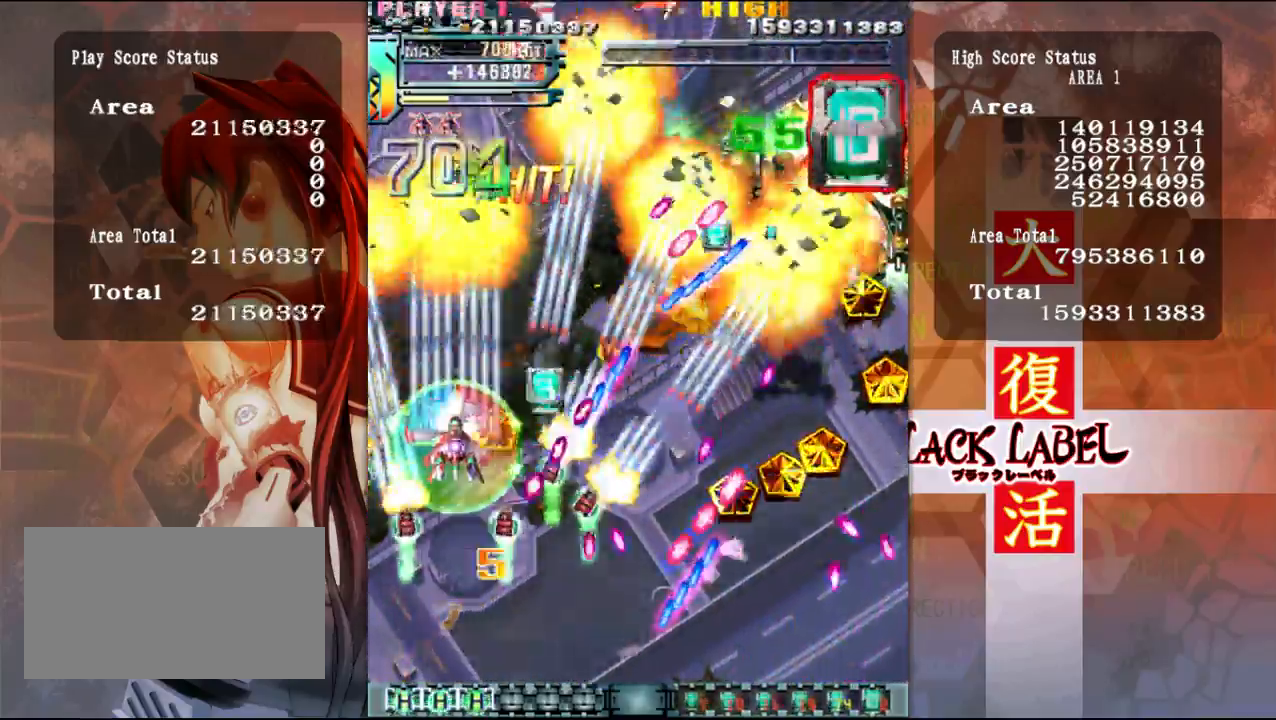
{"dt_ms": 500, "buttons": [], "left_stick": "up", "events": [[50, "left_stick", "center"], [100, "left_stick", "up"], [217, "left_stick", "center"], [300, "left_stick", "up"], [400, "left_stick", "center"], [483, "left_stick", "up"]]}
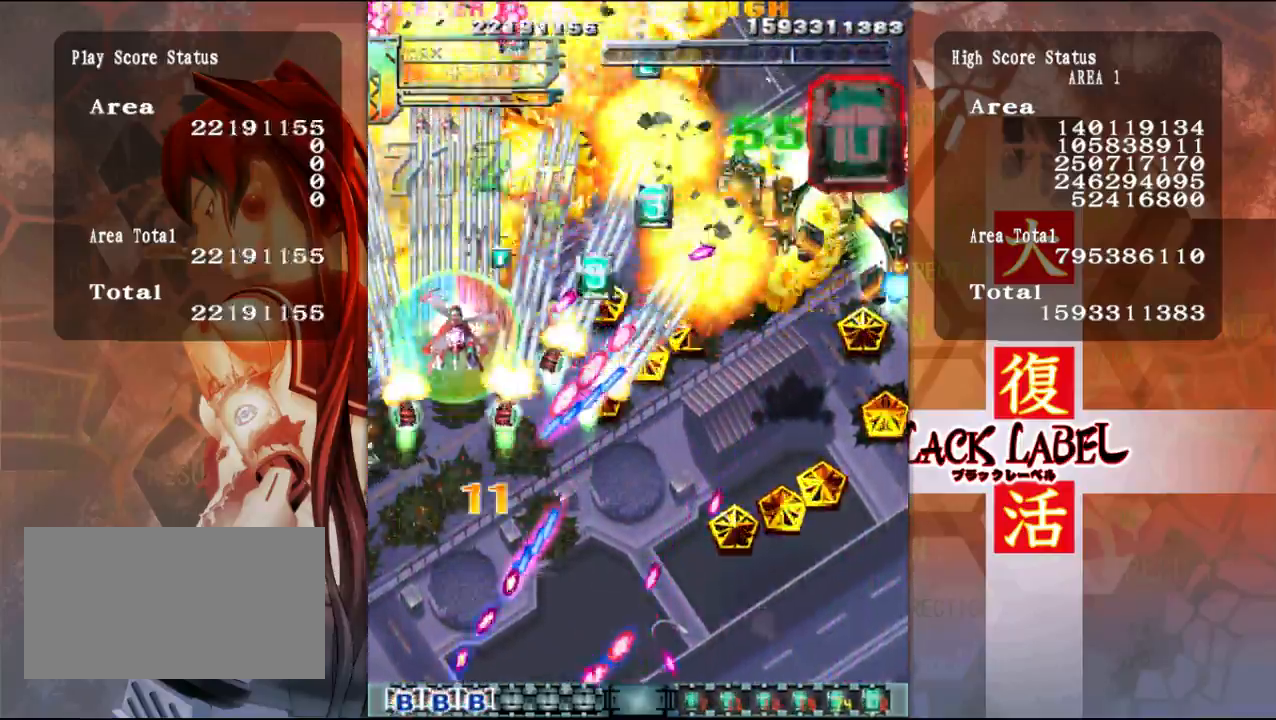
{"dt_ms": 1000, "buttons": [], "left_stick": "down-right"}
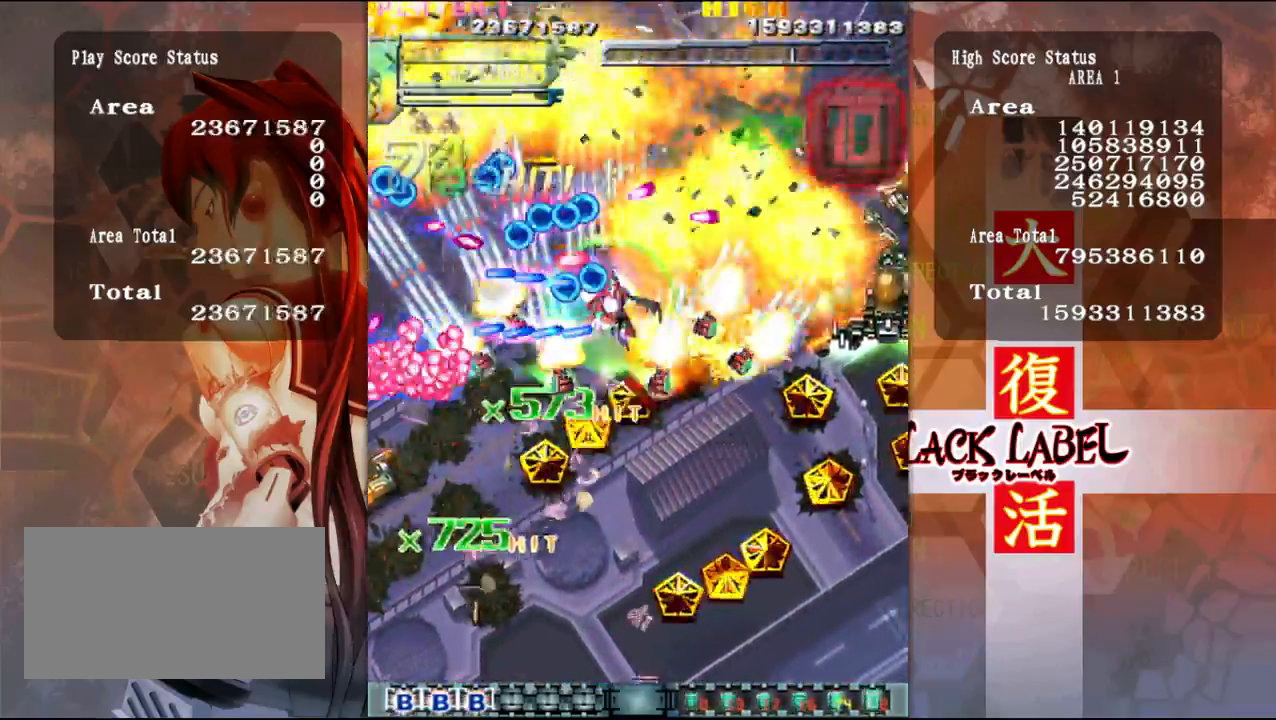
{"dt_ms": 500, "buttons": [], "left_stick": "down-right", "events": [[100, "left_stick", "right"], [467, "left_stick", "down-right"]]}